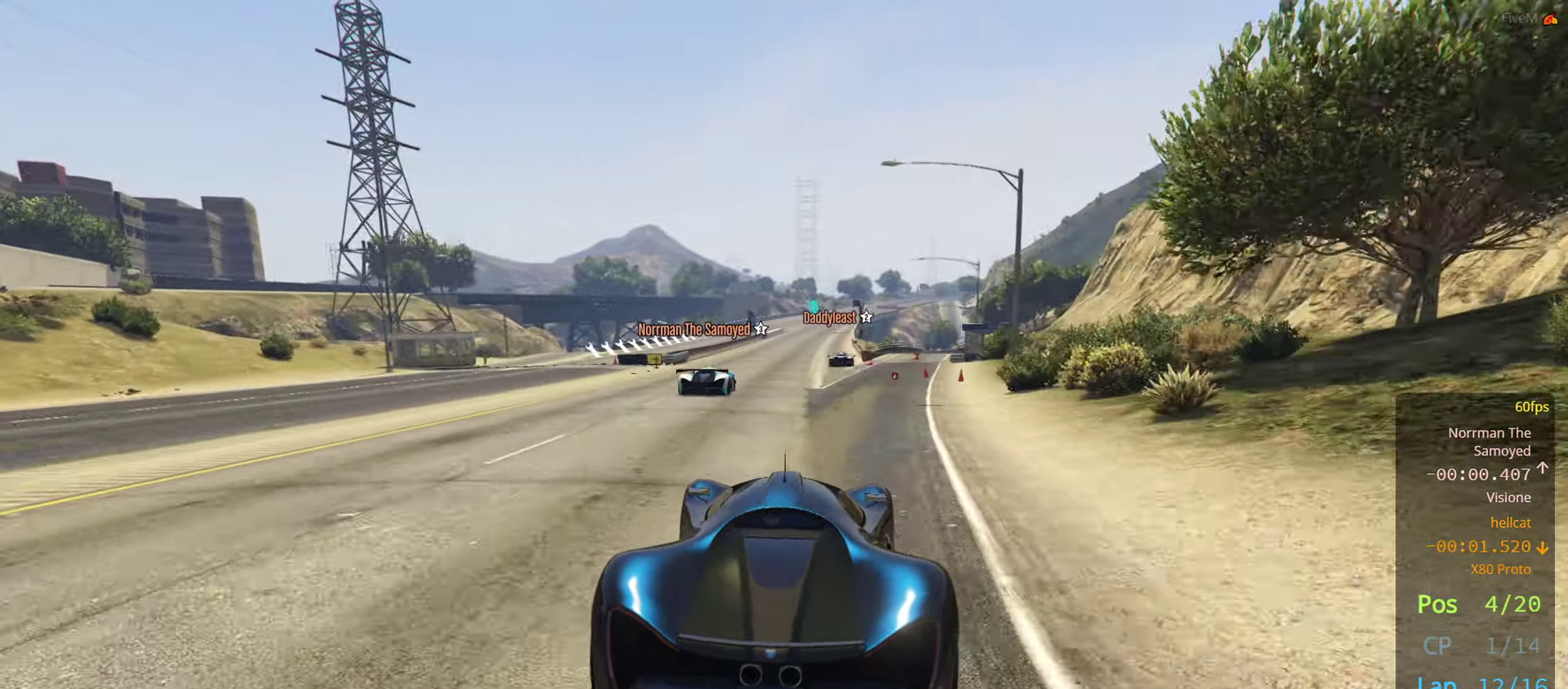
Gameplay with a controller (PlayStation layout); each line is a JSON object with the inputs held at the frame after it. "events" lists button and stick changes between this image and that frame as [ms after this image, input, new state], when the widget could be followed in between.
{"buttons": ["R2"], "left_stick": "center", "right_stick": "center", "events": [[17, "left_stick", "center"]]}
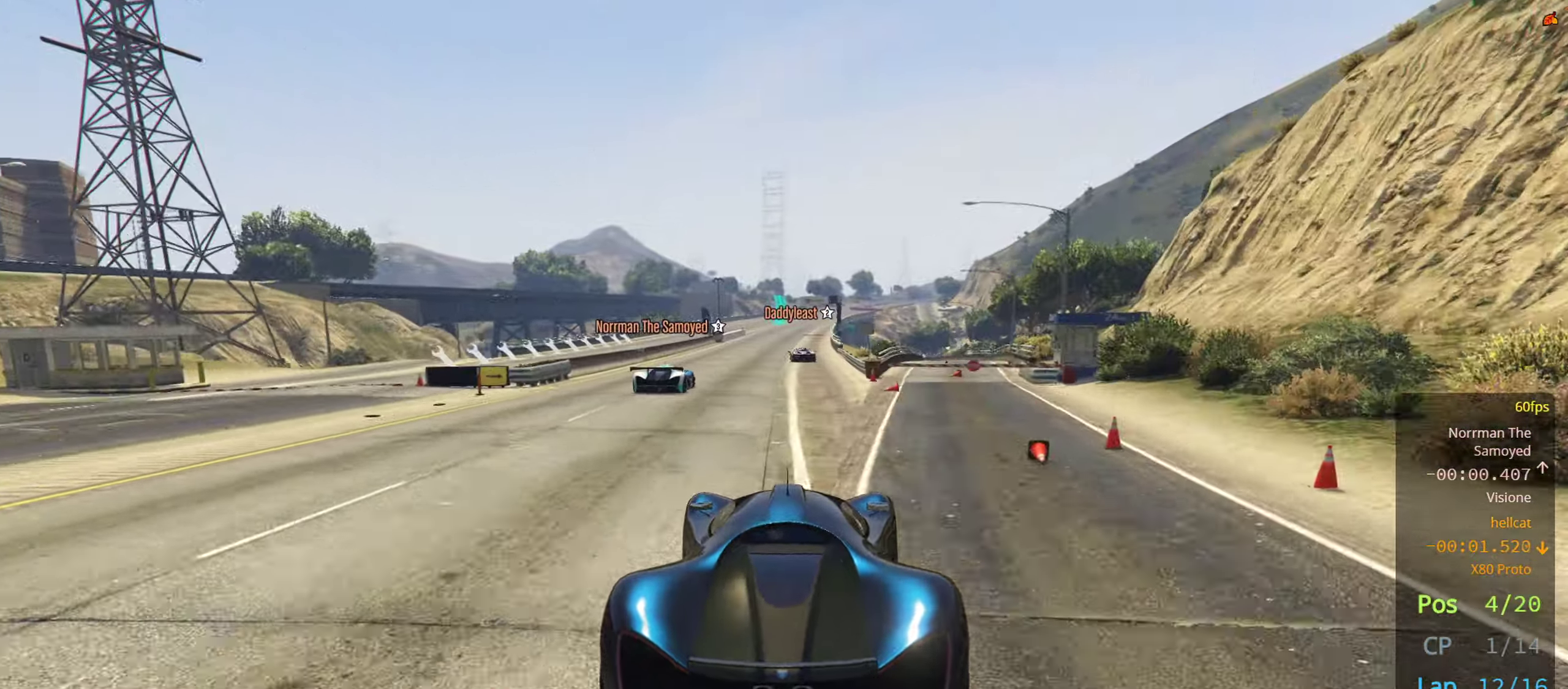
{"buttons": ["R2"], "left_stick": "center", "right_stick": "center", "events": [[200, "left_stick", "right"], [267, "left_stick", "center"]]}
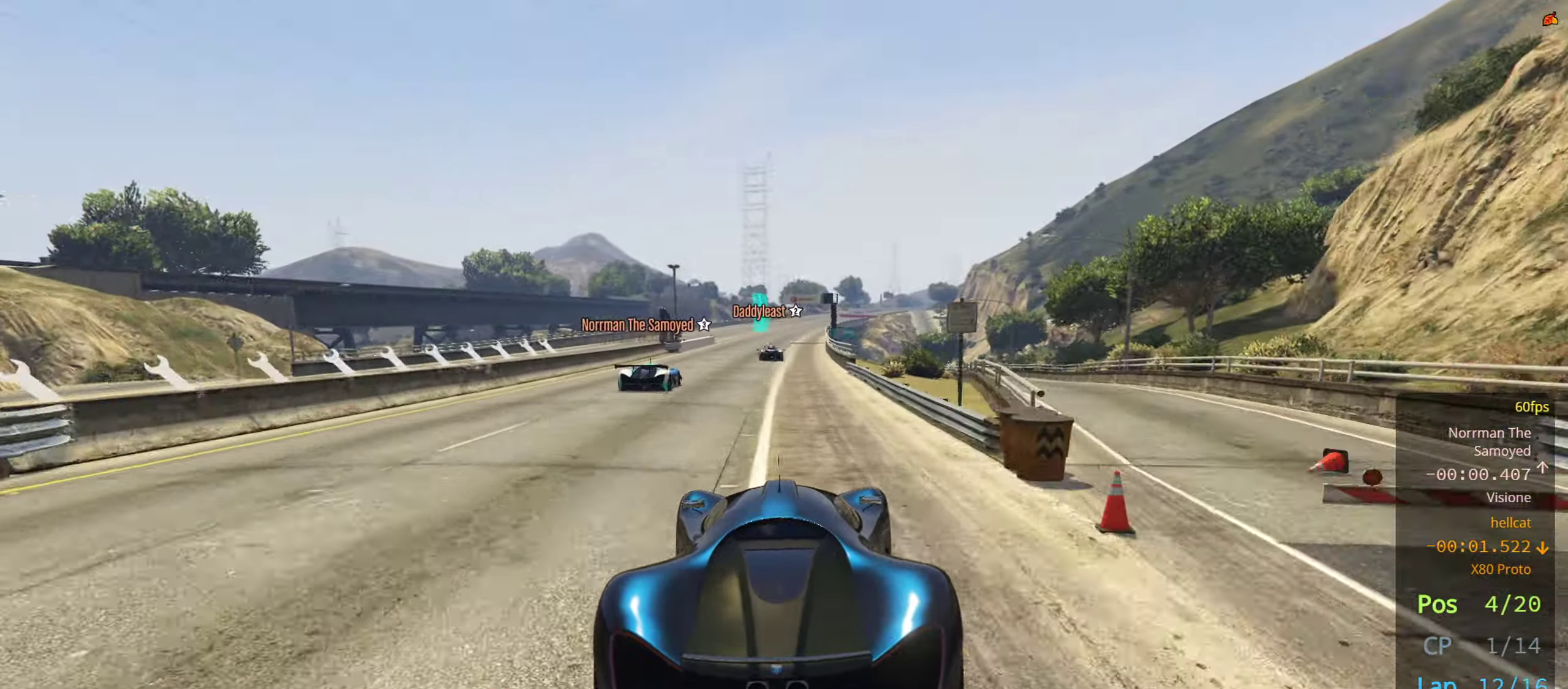
{"buttons": ["R2"], "left_stick": "center", "right_stick": "center", "events": []}
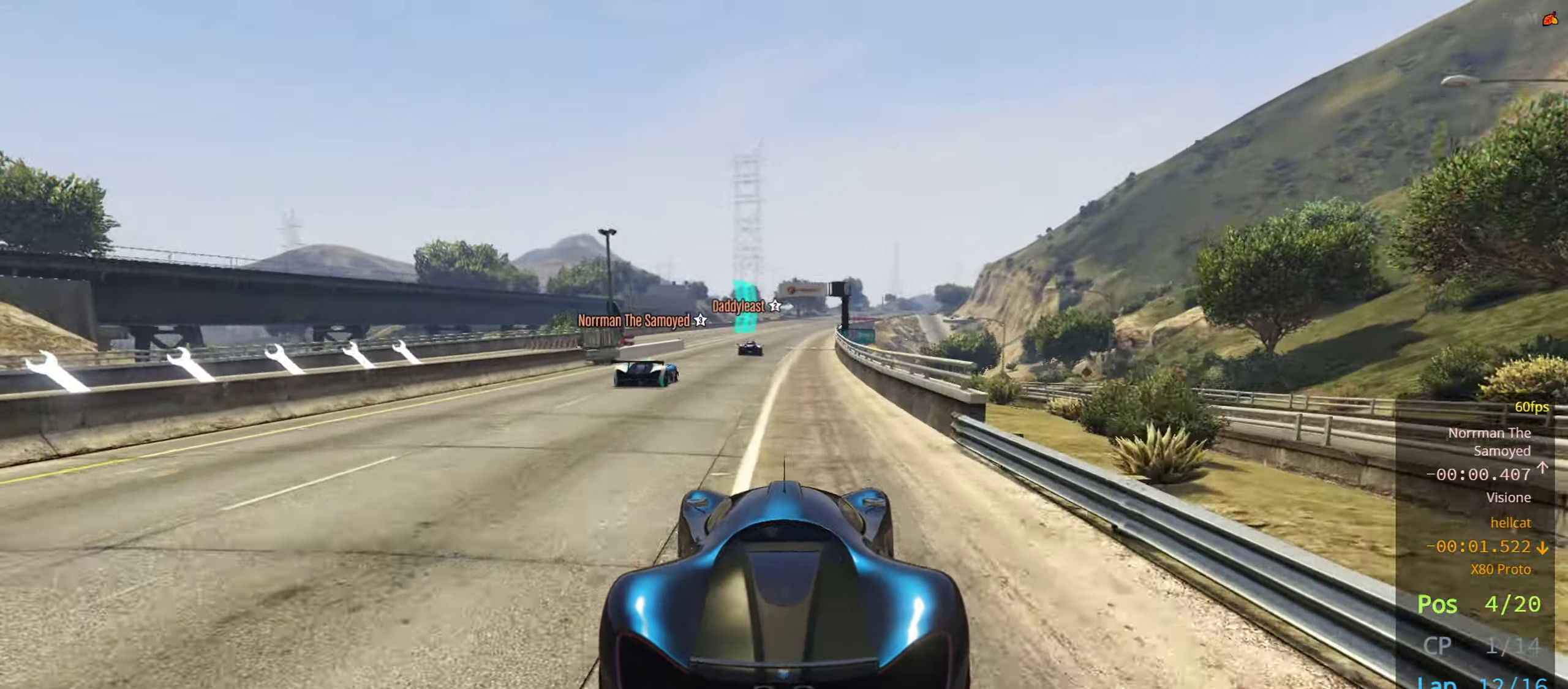
{"buttons": ["R2"], "left_stick": "center", "right_stick": "center", "events": [[150, "left_stick", "left"], [300, "left_stick", "center"]]}
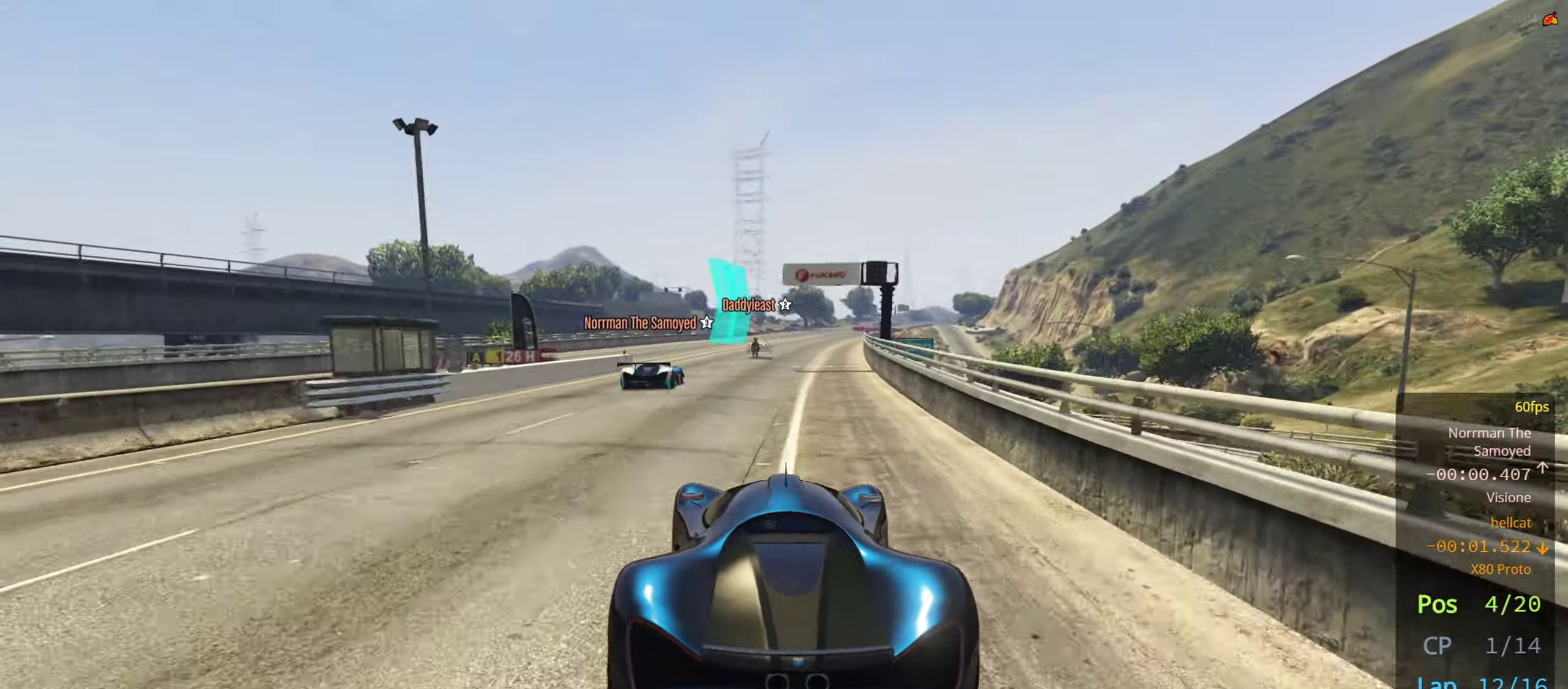
{"buttons": ["R2"], "left_stick": "center", "right_stick": "center", "events": []}
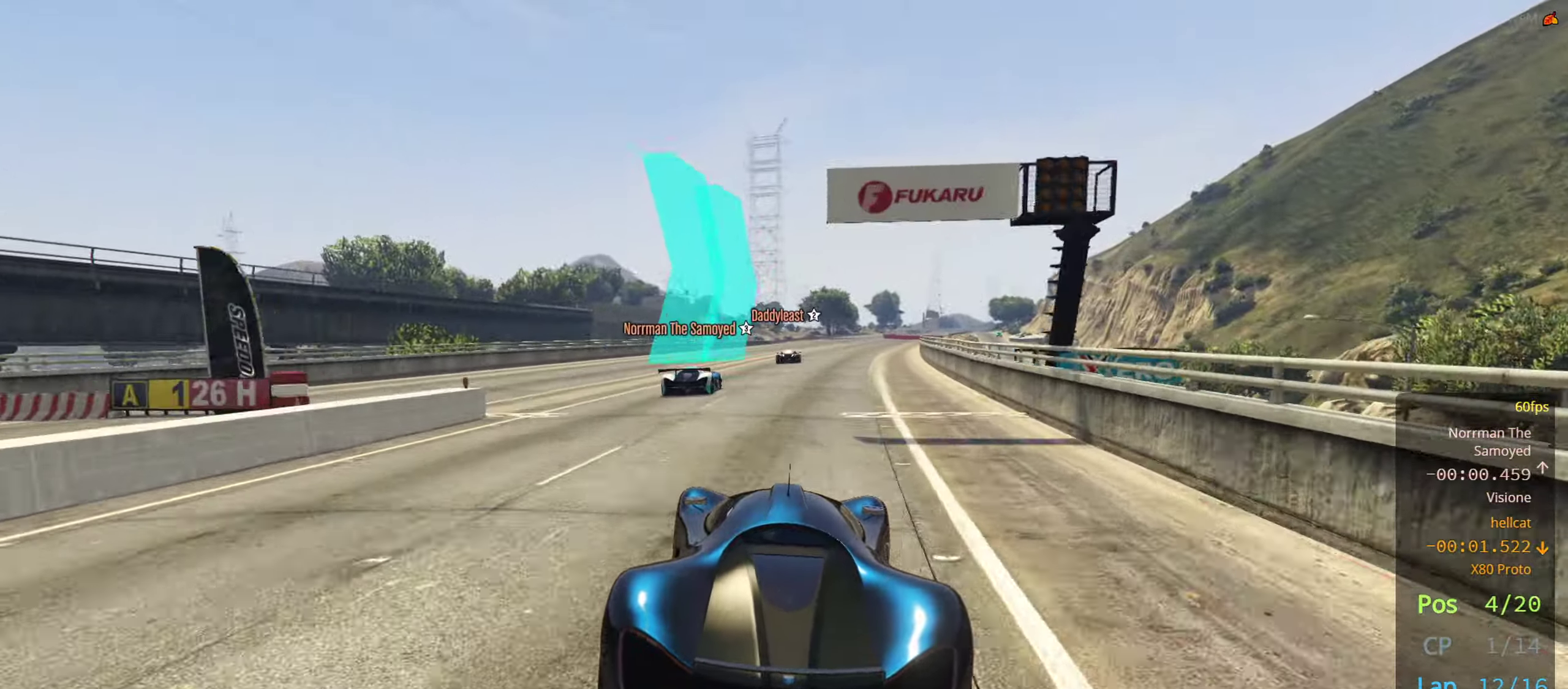
{"buttons": ["R2", "DPAD_DOWN"], "left_stick": "center", "right_stick": "center", "events": [[217, "DPAD_DOWN", "down"]]}
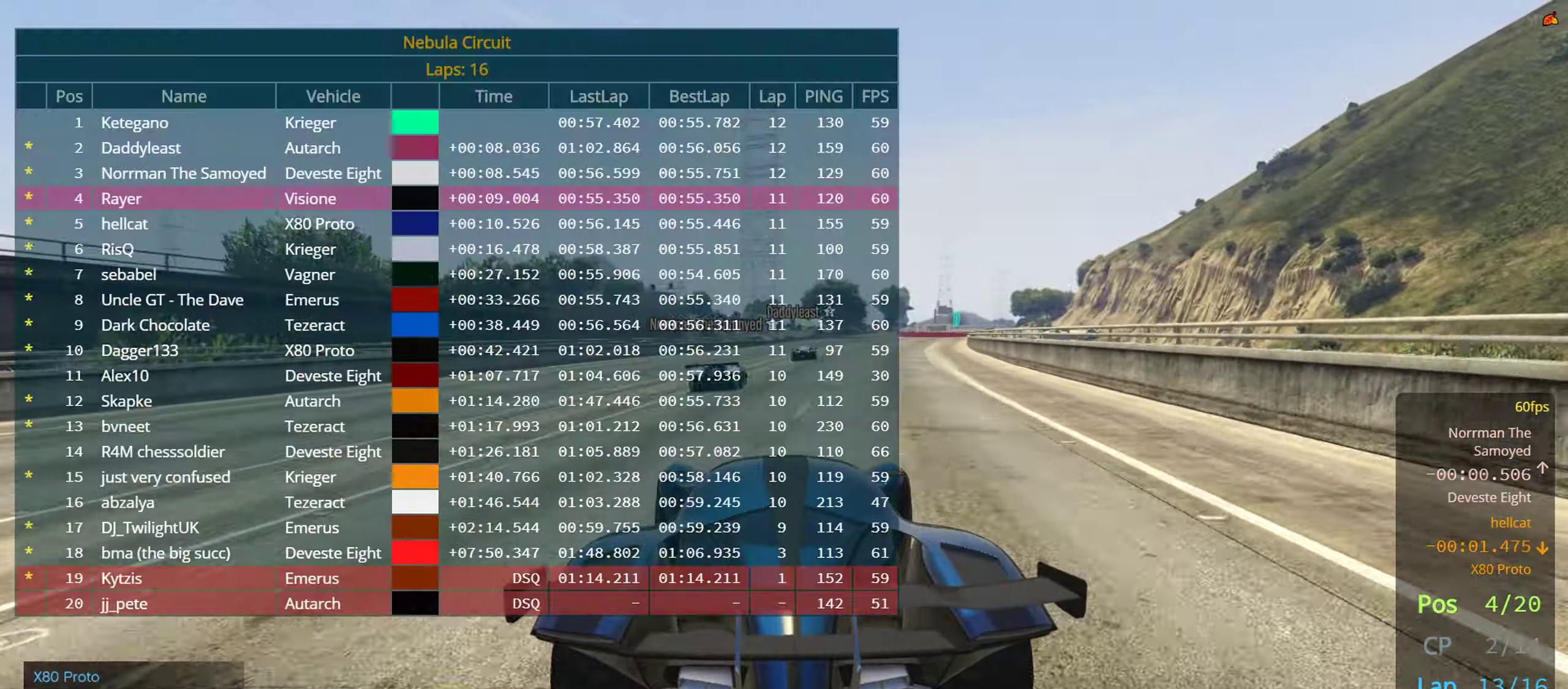
{"buttons": ["R2"], "left_stick": "center", "right_stick": "center", "events": [[200, "DPAD_DOWN", "up"]]}
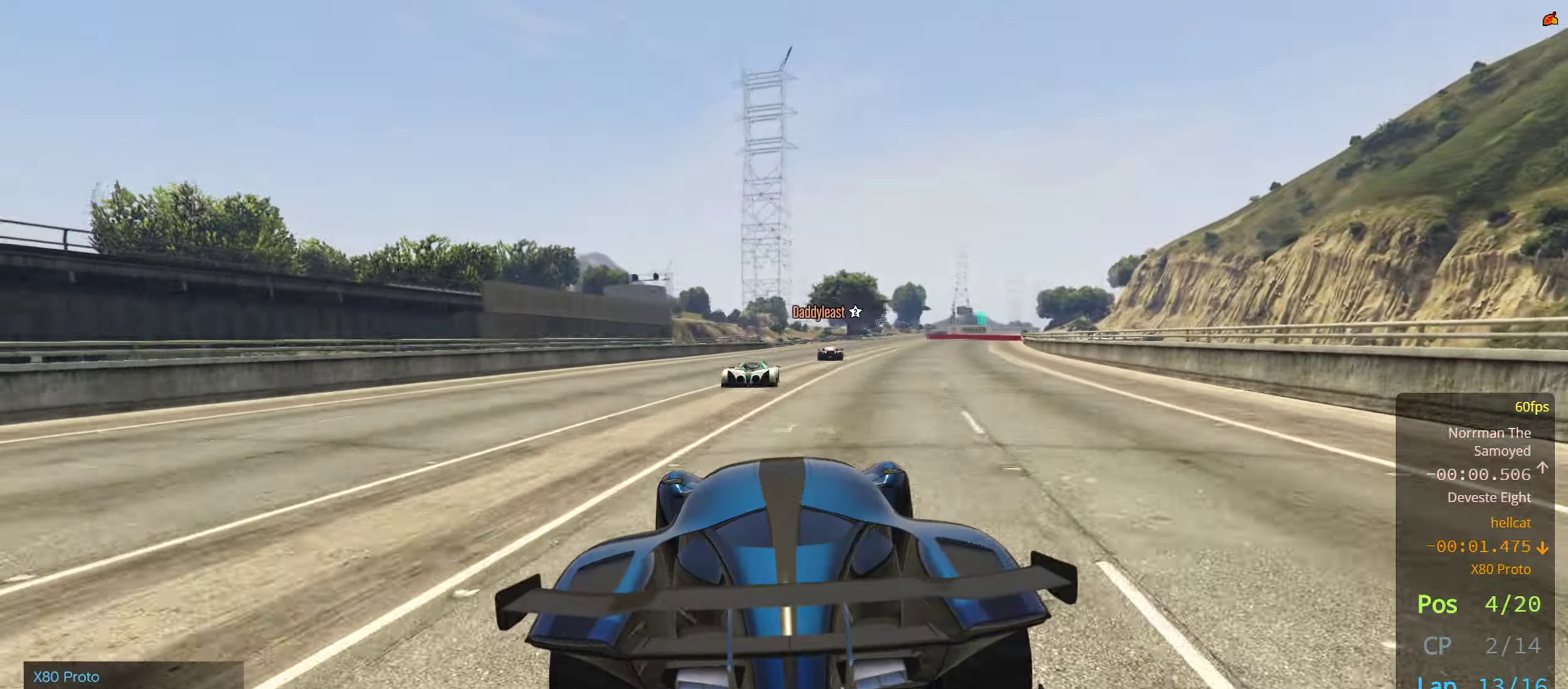
{"buttons": ["R2"], "left_stick": "right", "right_stick": "center", "events": [[100, "left_stick", "right"], [200, "left_stick", "center"], [467, "left_stick", "right"]]}
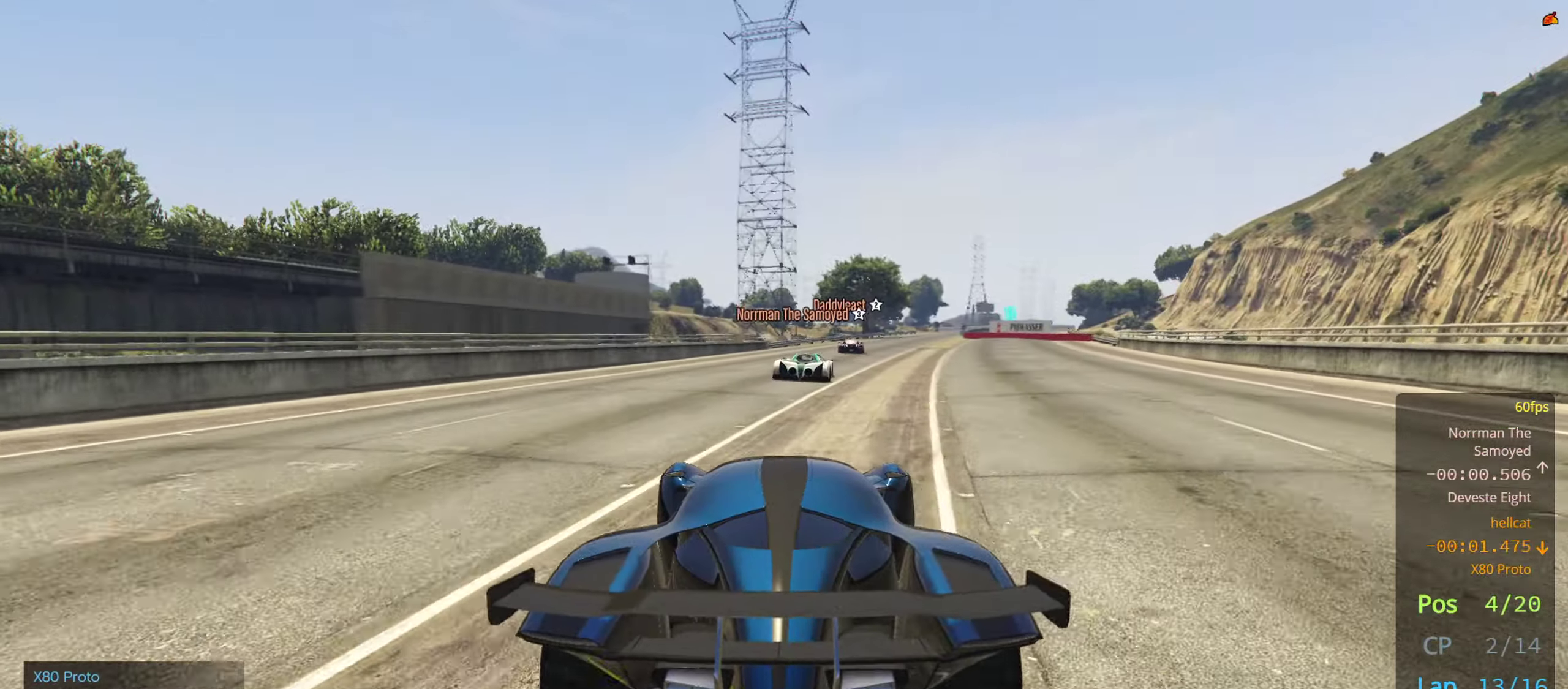
{"buttons": ["R2"], "left_stick": "center", "right_stick": "center", "events": [[66, "left_stick", "center"], [200, "left_stick", "right"], [366, "left_stick", "center"]]}
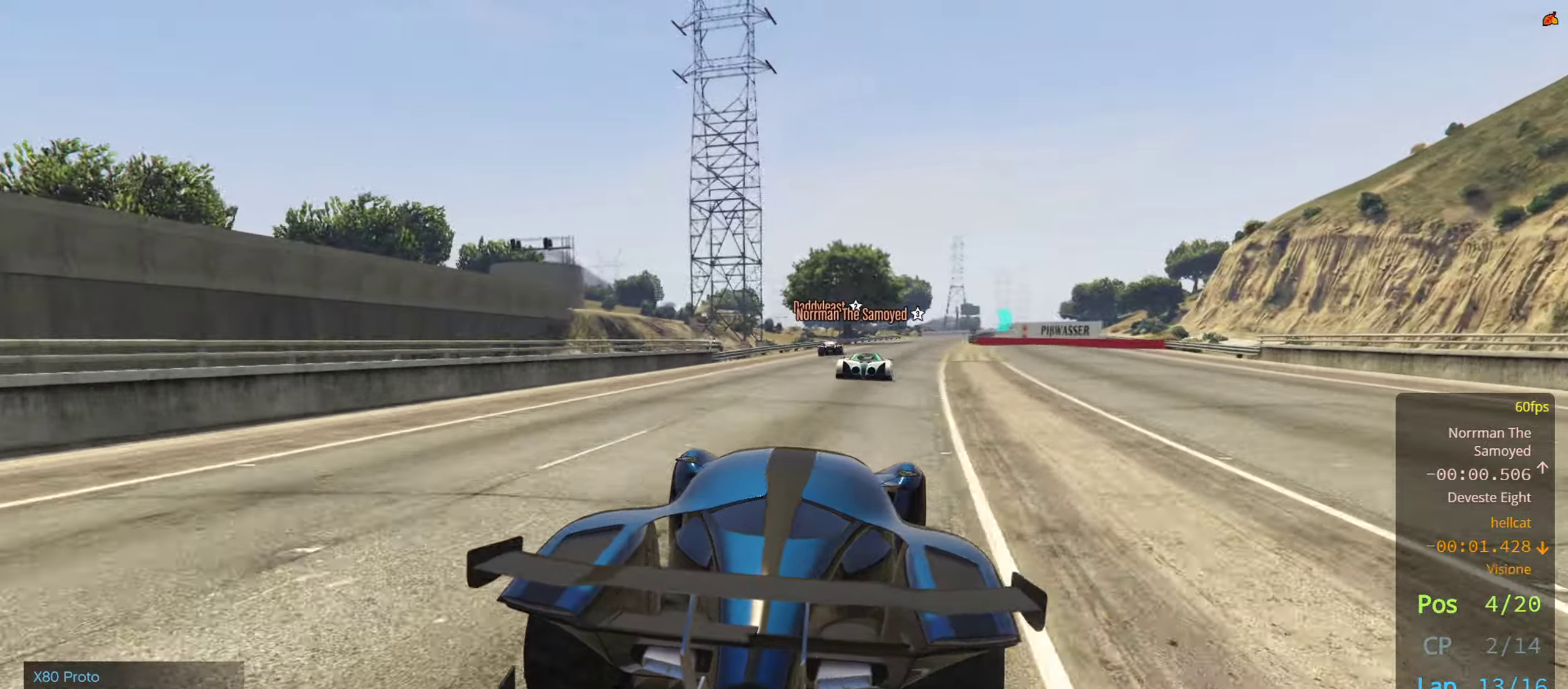
{"buttons": ["R2"], "left_stick": "center", "right_stick": "center", "events": [[200, "left_stick", "right"], [316, "left_stick", "center"]]}
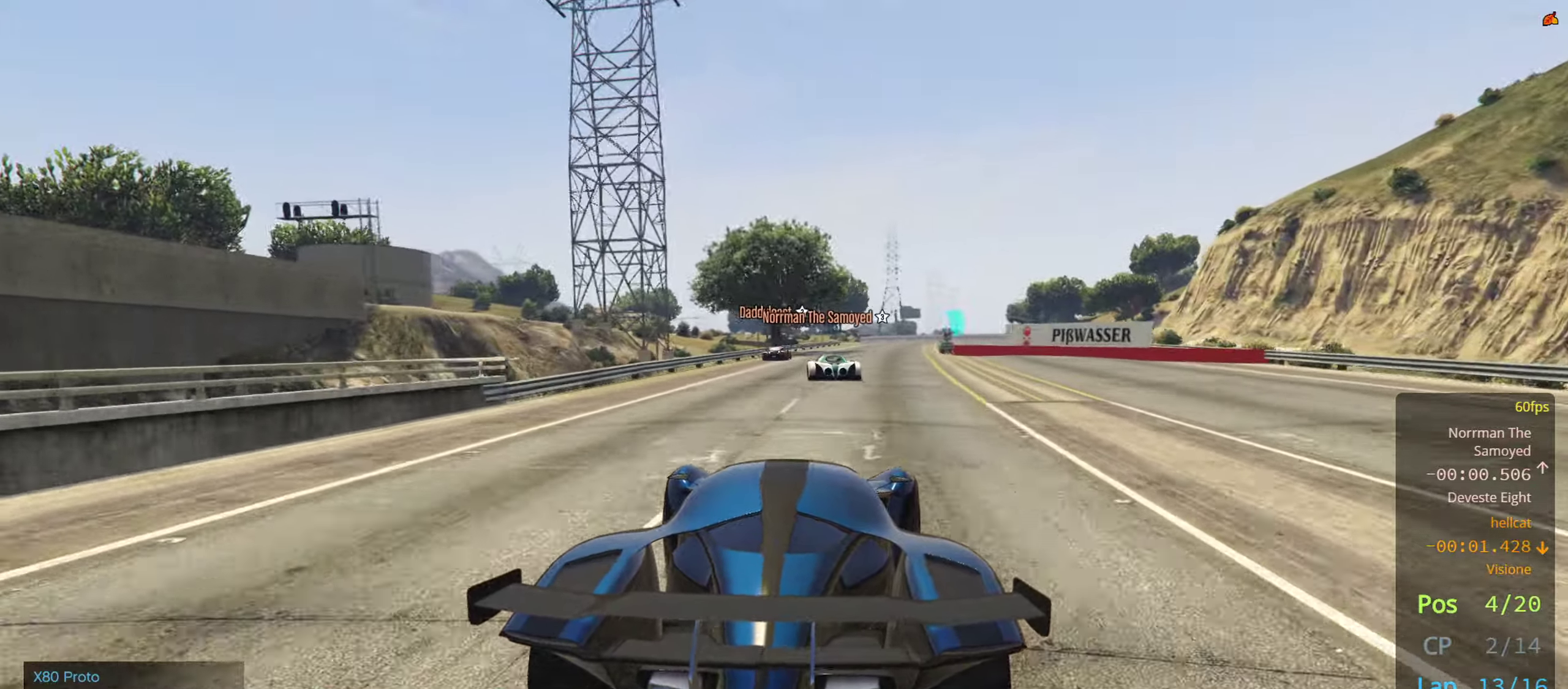
{"buttons": ["R2"], "left_stick": "left", "right_stick": "center", "events": [[116, "left_stick", "right"], [200, "left_stick", "center"], [433, "left_stick", "left"]]}
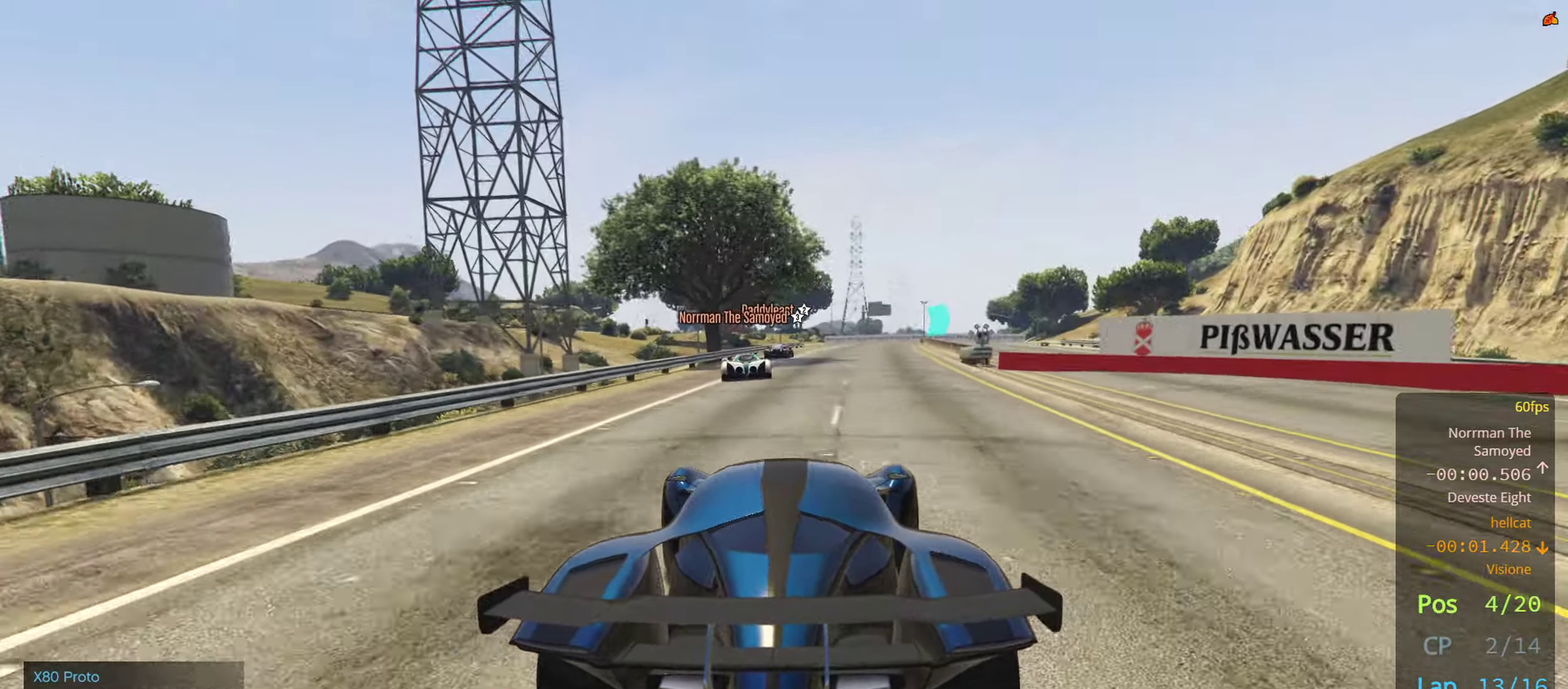
{"buttons": ["R2"], "left_stick": "center", "right_stick": "center", "events": [[83, "left_stick", "center"], [300, "left_stick", "right"], [383, "left_stick", "center"]]}
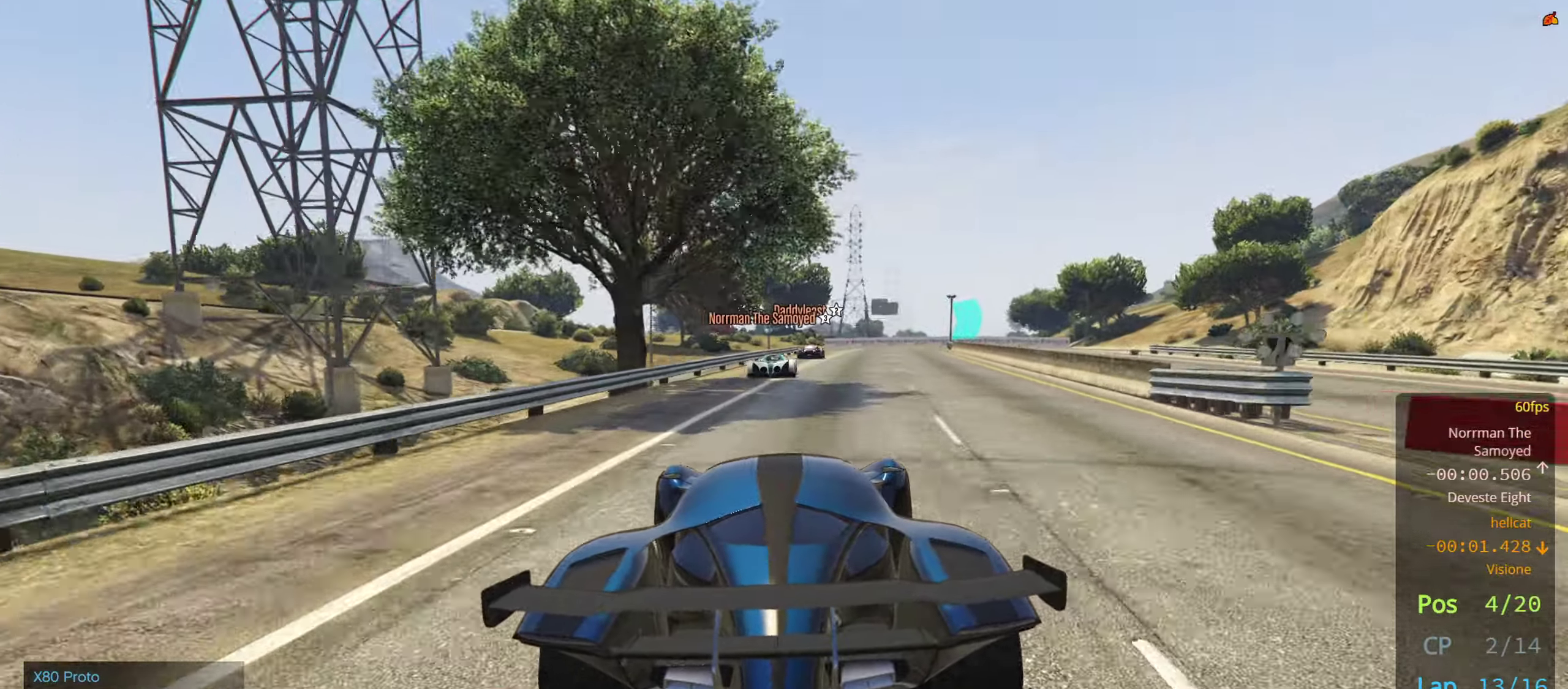
{"buttons": ["R2"], "left_stick": "right", "right_stick": "center", "events": [[200, "left_stick", "right"], [316, "left_stick", "center"], [433, "left_stick", "right"]]}
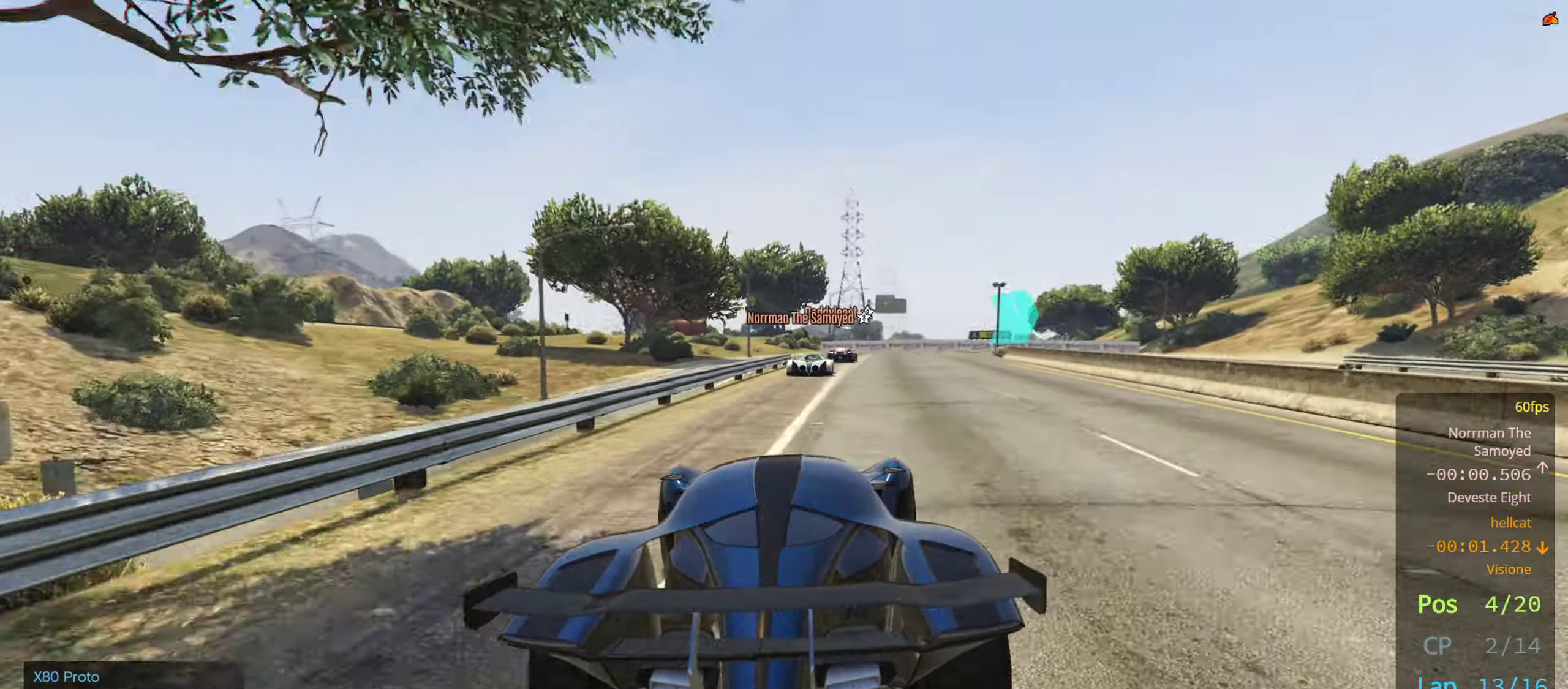
{"buttons": ["L2"], "left_stick": "center", "right_stick": "center", "events": [[66, "left_stick", "center"], [300, "L2", "down"], [366, "left_stick", "right"], [383, "R2", "up"], [433, "left_stick", "center"]]}
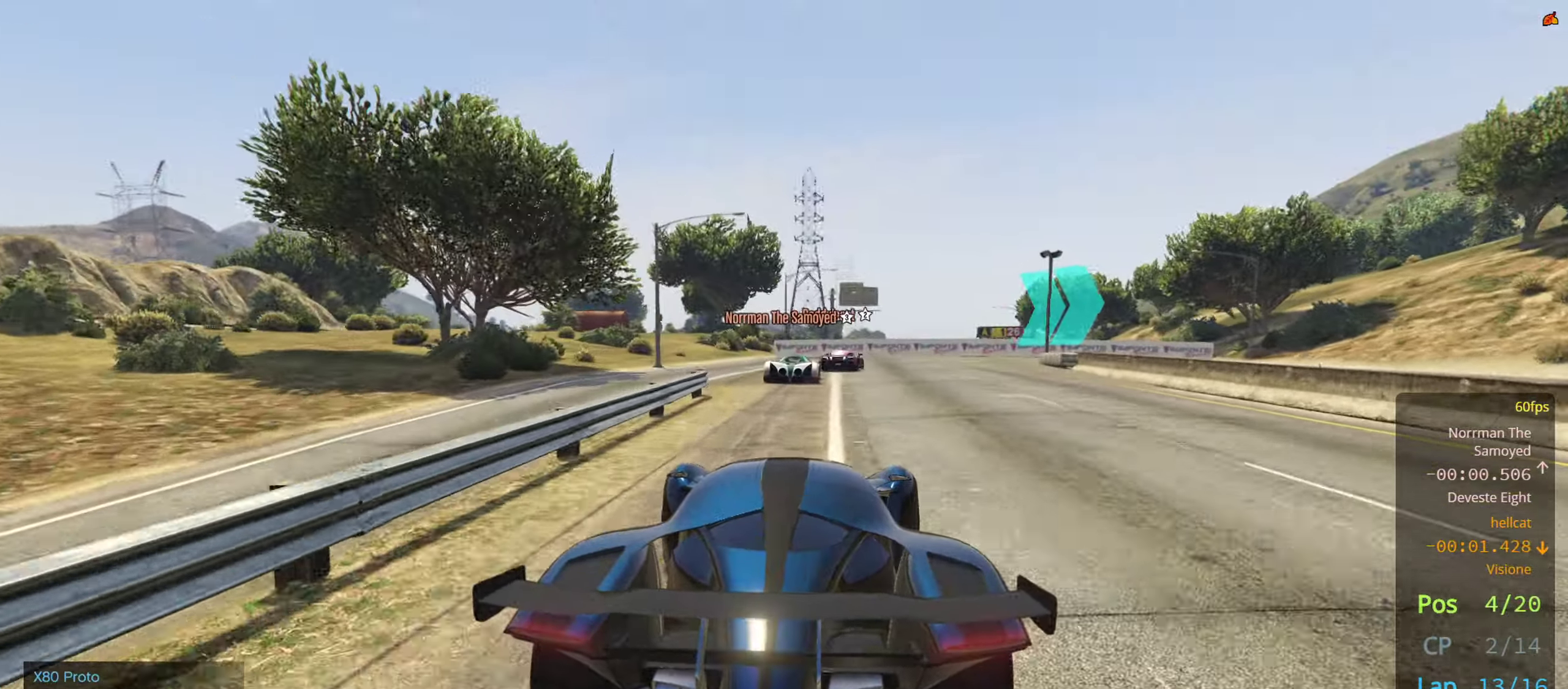
{"buttons": ["L2", "R2"], "left_stick": "right", "right_stick": "center", "events": [[383, "left_stick", "right"], [500, "R2", "down"]]}
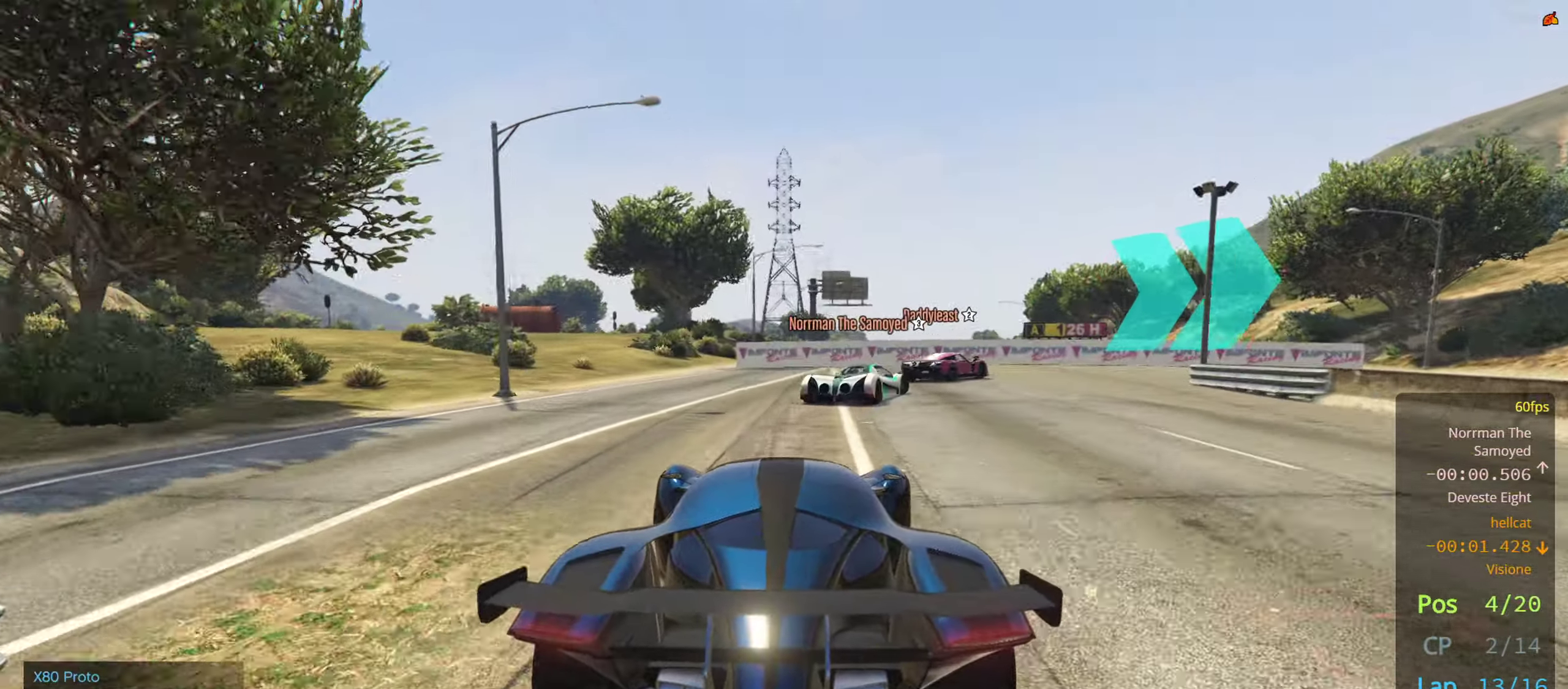
{"buttons": [], "left_stick": "right", "right_stick": "center", "events": [[50, "R2", "up"], [500, "L2", "up"]]}
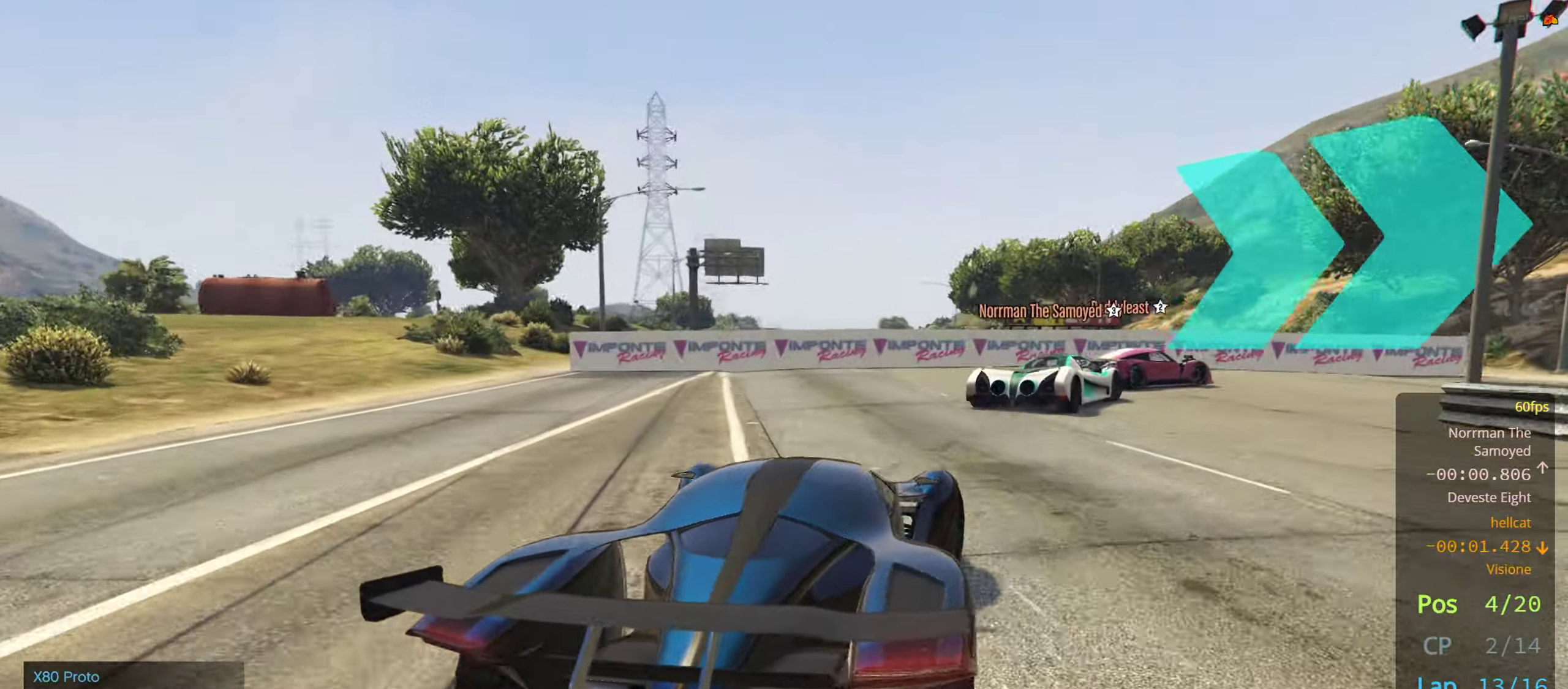
{"buttons": [], "left_stick": "right", "right_stick": "right", "events": [[16, "right_stick", "right"], [183, "R2", "down"], [266, "R2", "up"]]}
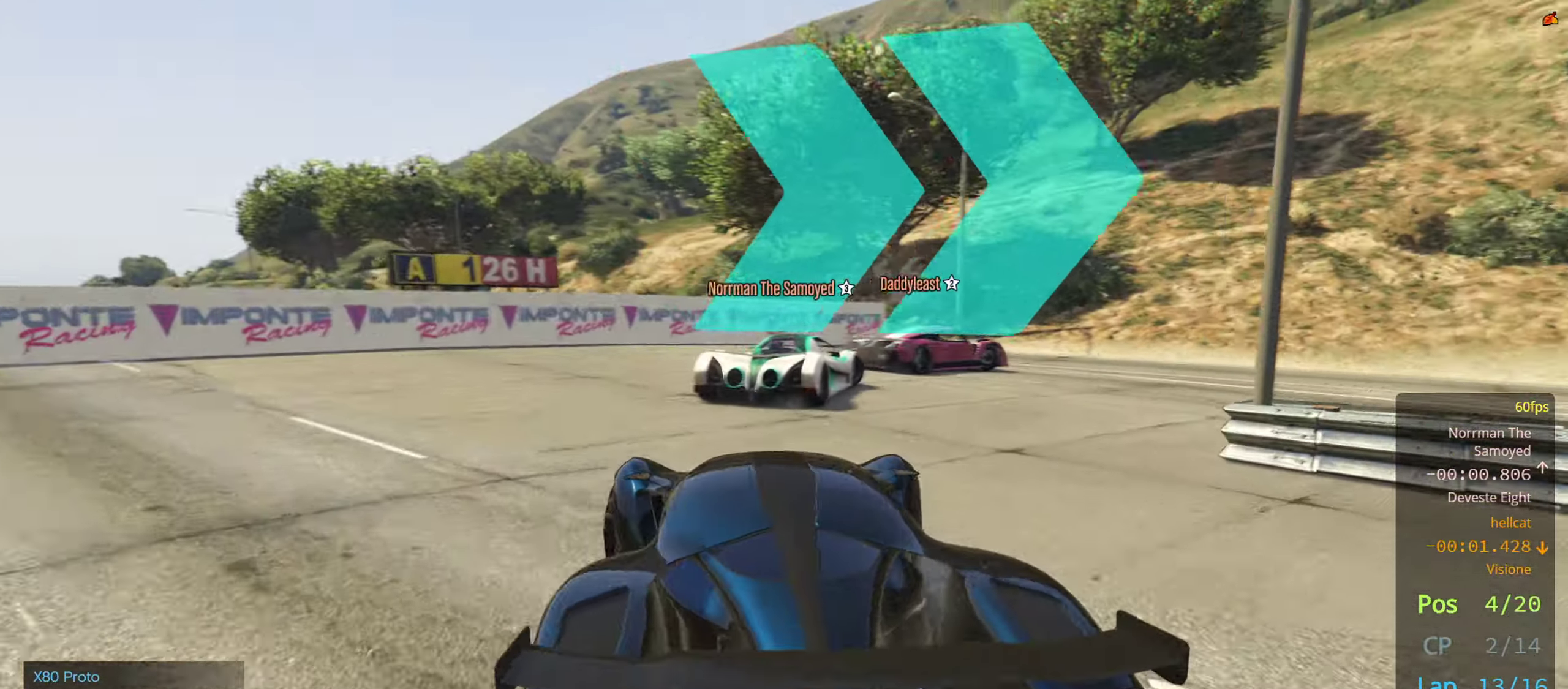
{"buttons": ["R2"], "left_stick": "right", "right_stick": "right", "events": [[483, "R2", "down"]]}
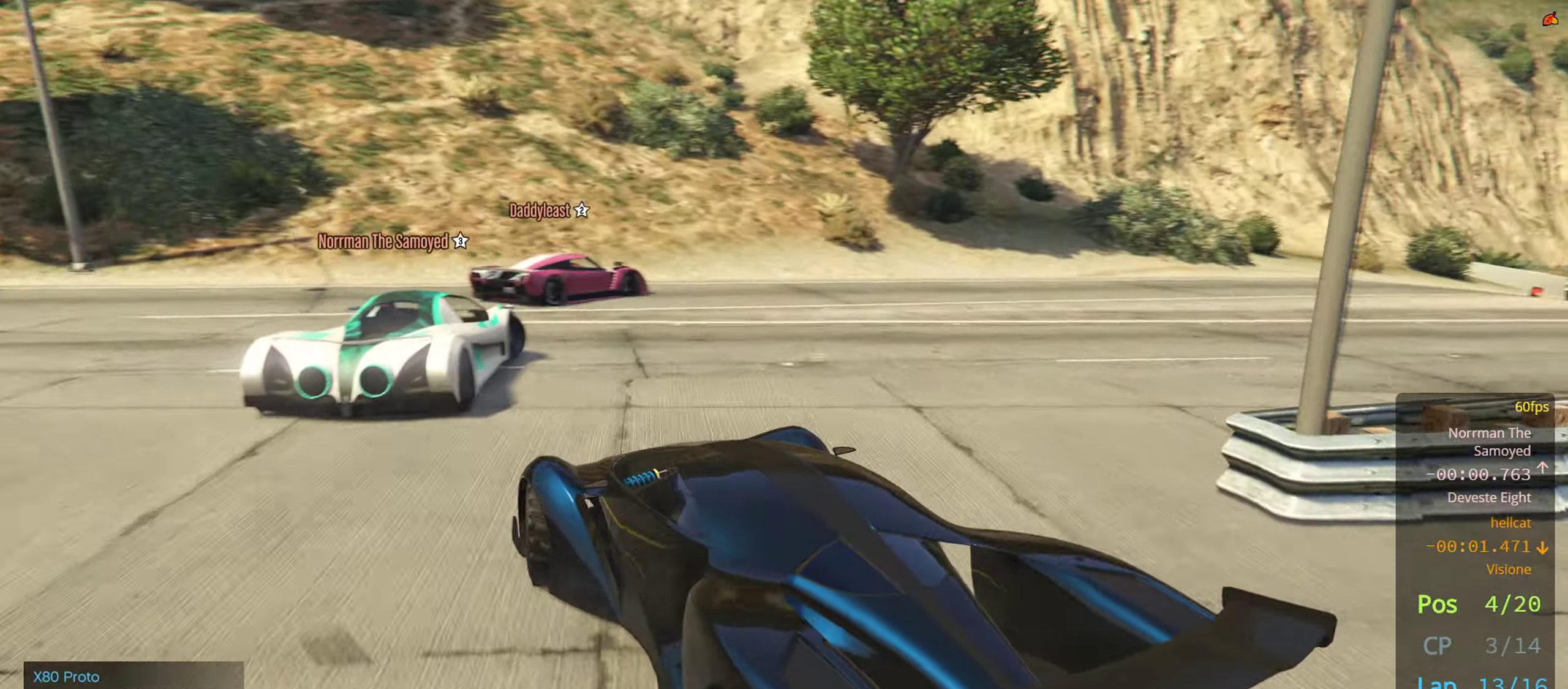
{"buttons": ["R2"], "left_stick": "right", "right_stick": "right", "events": []}
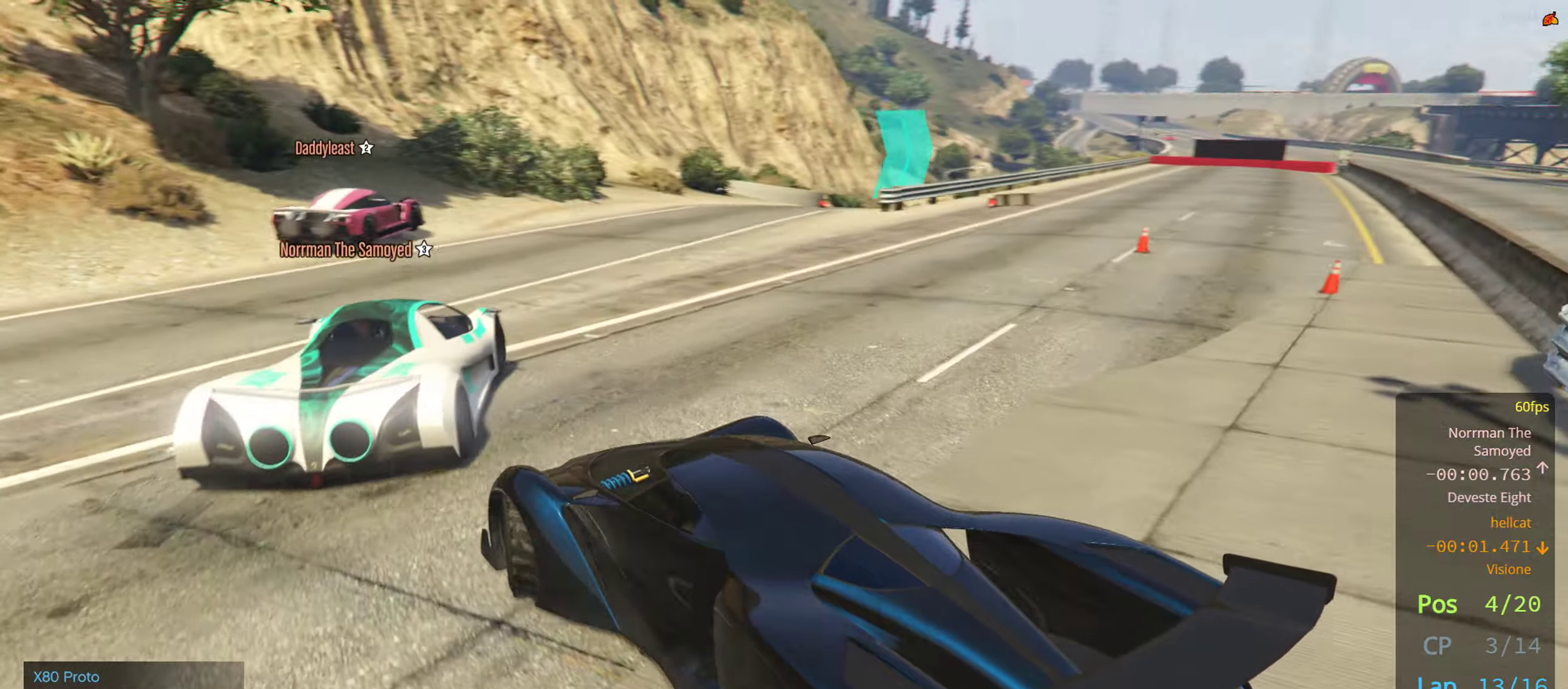
{"buttons": ["R2"], "left_stick": "left", "right_stick": "center", "events": [[200, "left_stick", "center"], [233, "right_stick", "center"], [400, "left_stick", "left"]]}
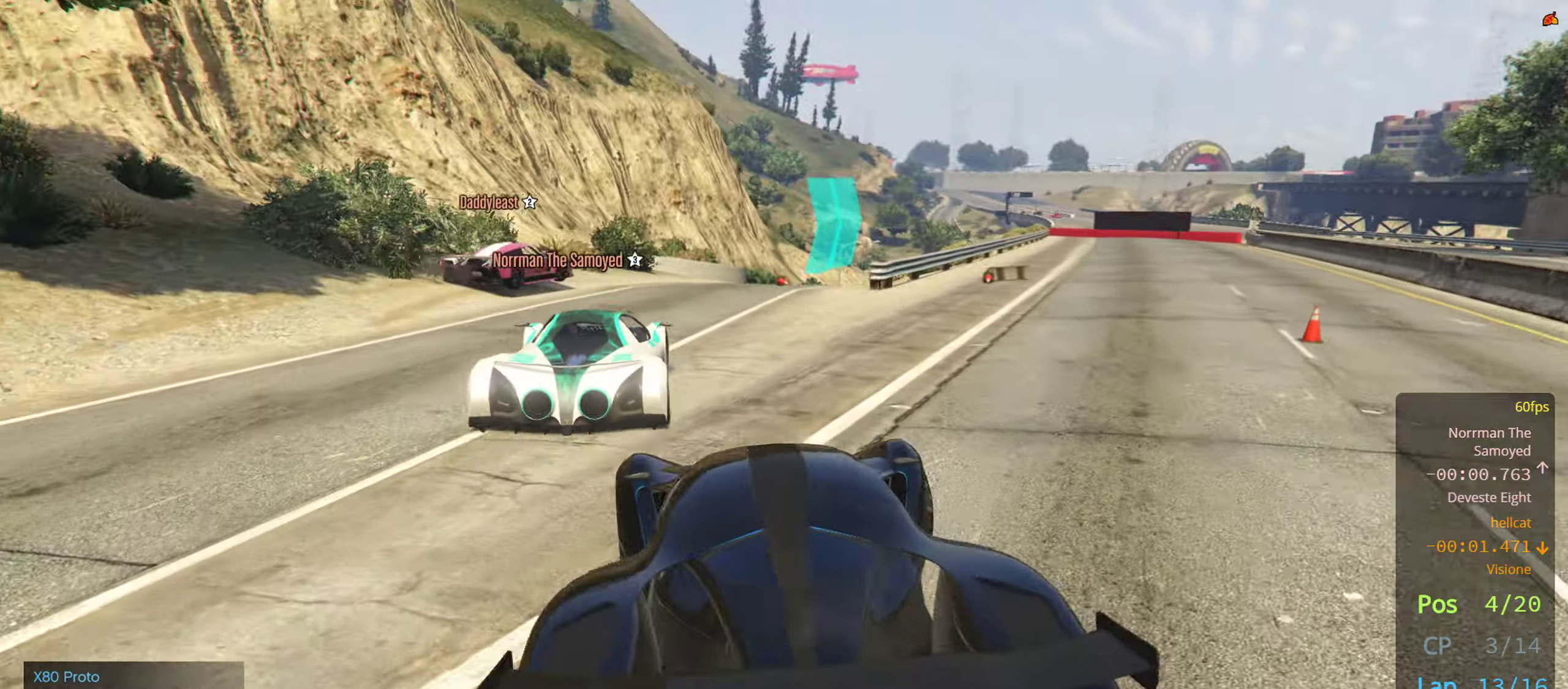
{"buttons": ["R2"], "left_stick": "left", "right_stick": "center", "events": [[67, "left_stick", "right"], [200, "left_stick", "center"], [483, "left_stick", "left"]]}
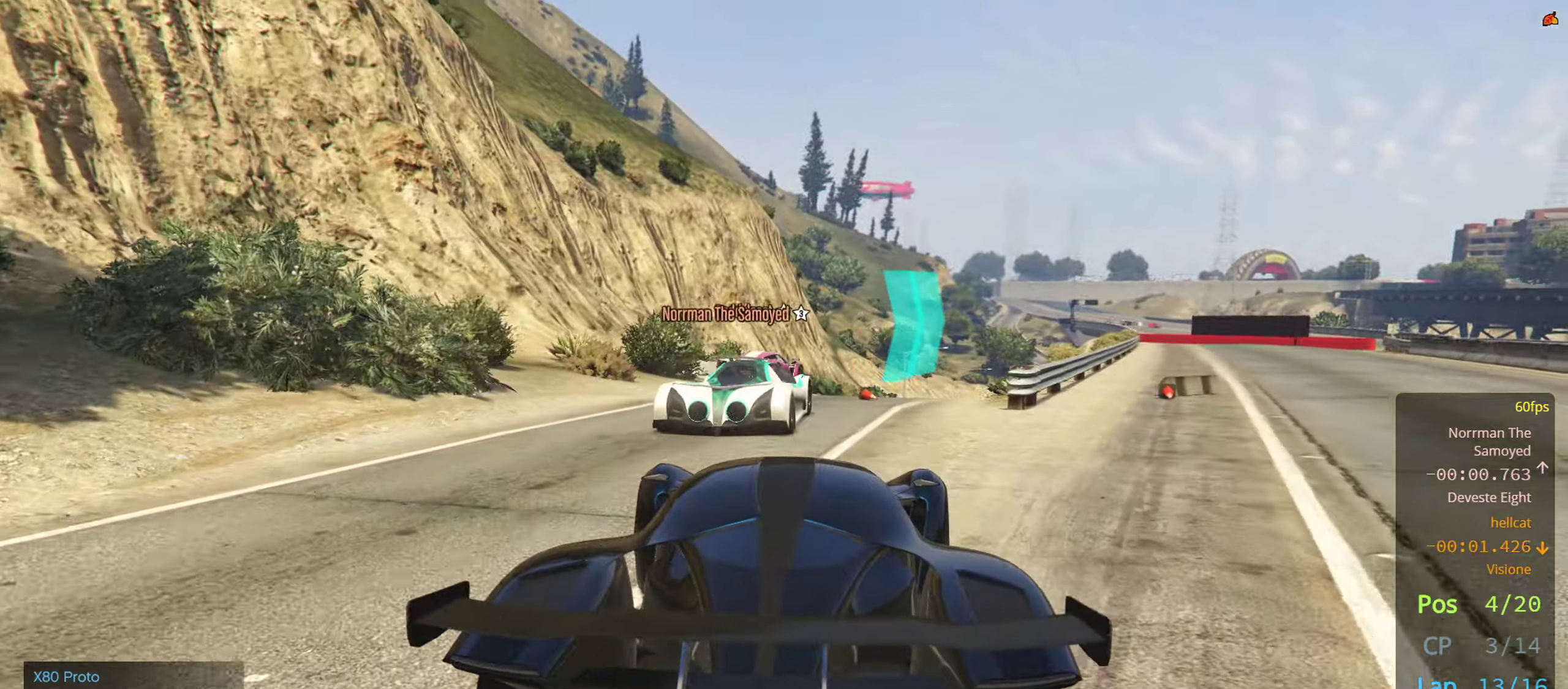
{"buttons": ["R2"], "left_stick": "right", "right_stick": "center", "events": [[150, "left_stick", "center"], [450, "left_stick", "right"]]}
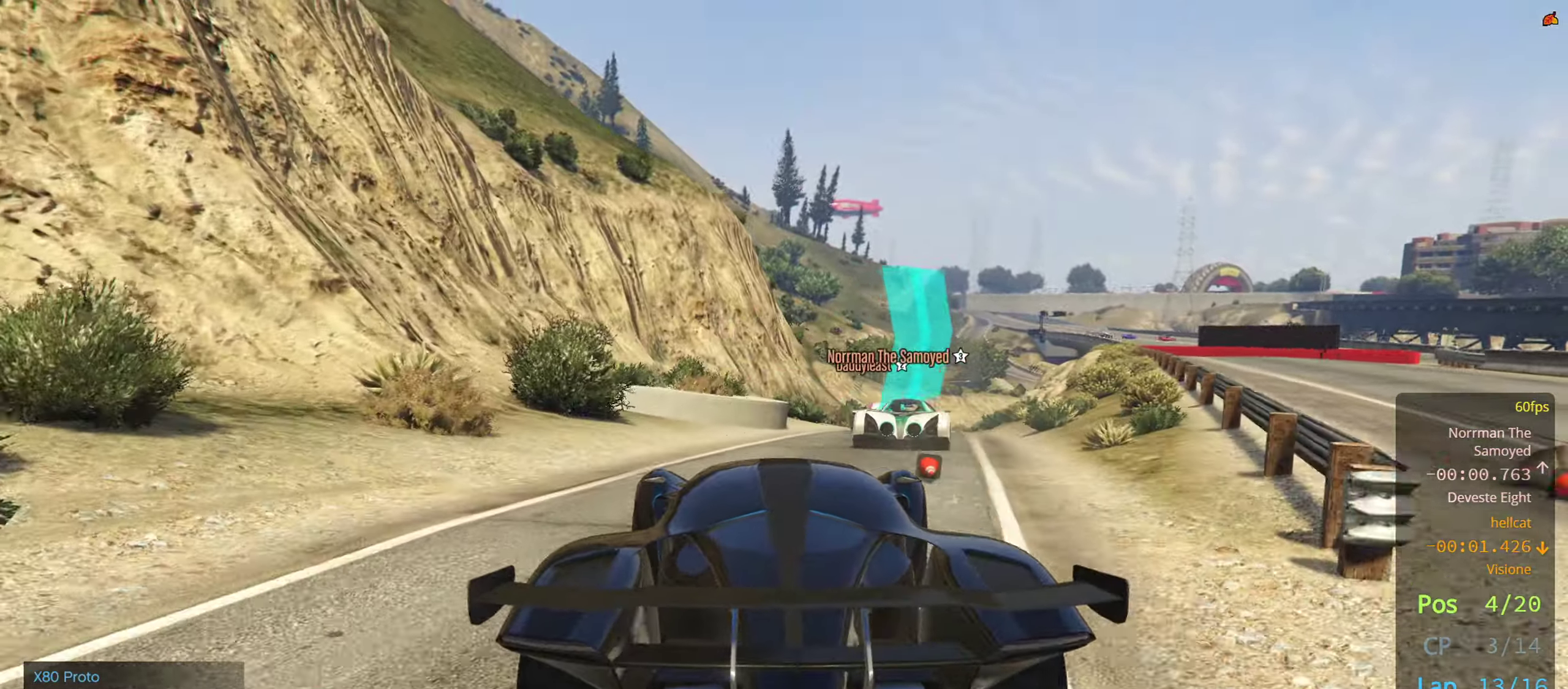
{"buttons": ["R2"], "left_stick": "right", "right_stick": "center", "events": [[50, "L2", "down"], [67, "left_stick", "center"], [183, "L2", "up"], [317, "left_stick", "right"]]}
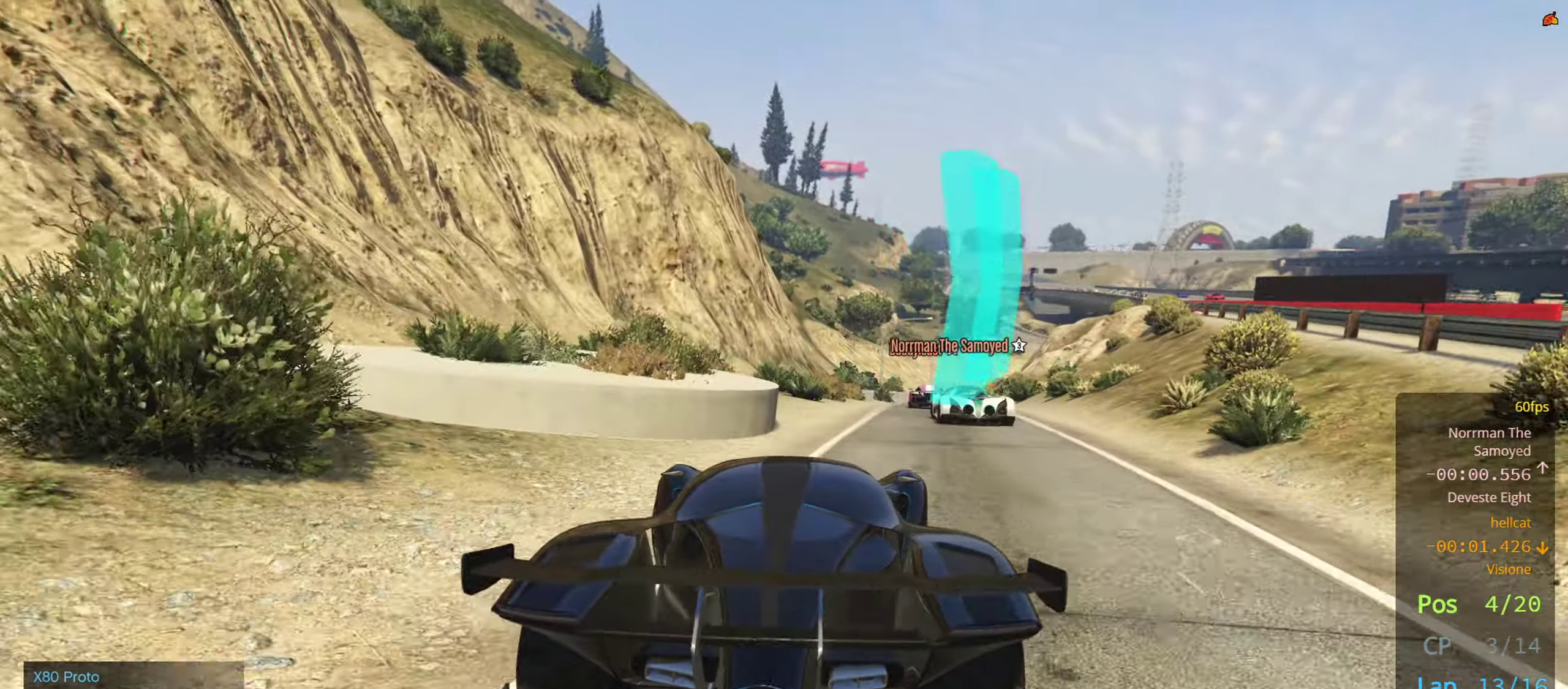
{"buttons": ["R2"], "left_stick": "center", "right_stick": "center", "events": [[17, "left_stick", "center"], [67, "R2", "up"], [117, "left_stick", "right"], [183, "R2", "down"], [200, "left_stick", "center"], [267, "left_stick", "left"], [367, "left_stick", "center"]]}
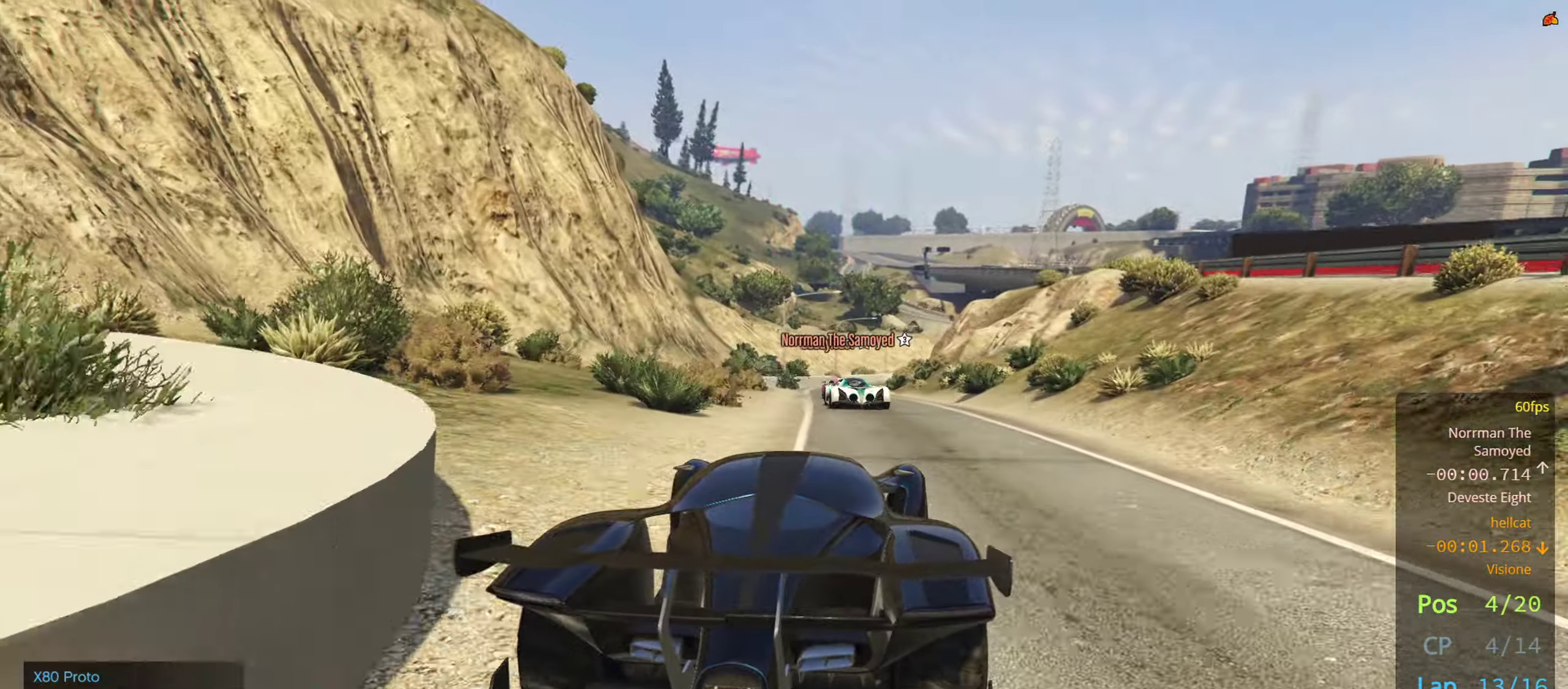
{"buttons": ["R2"], "left_stick": "center", "right_stick": "center", "events": [[283, "left_stick", "left"], [300, "R2", "up"], [417, "left_stick", "center"], [467, "R2", "down"]]}
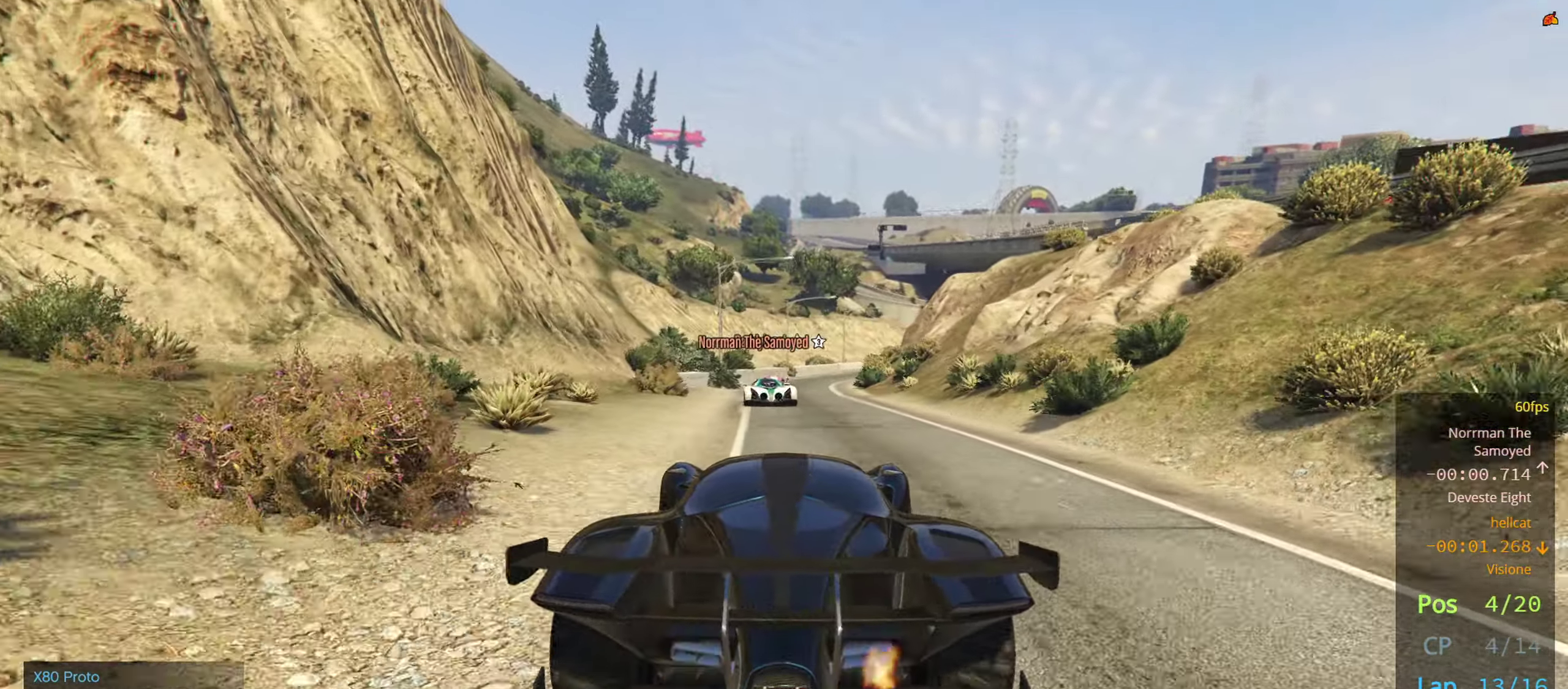
{"buttons": ["R2"], "left_stick": "center", "right_stick": "center", "events": [[17, "left_stick", "down-left"], [117, "left_stick", "center"], [383, "left_stick", "right"], [450, "left_stick", "center"]]}
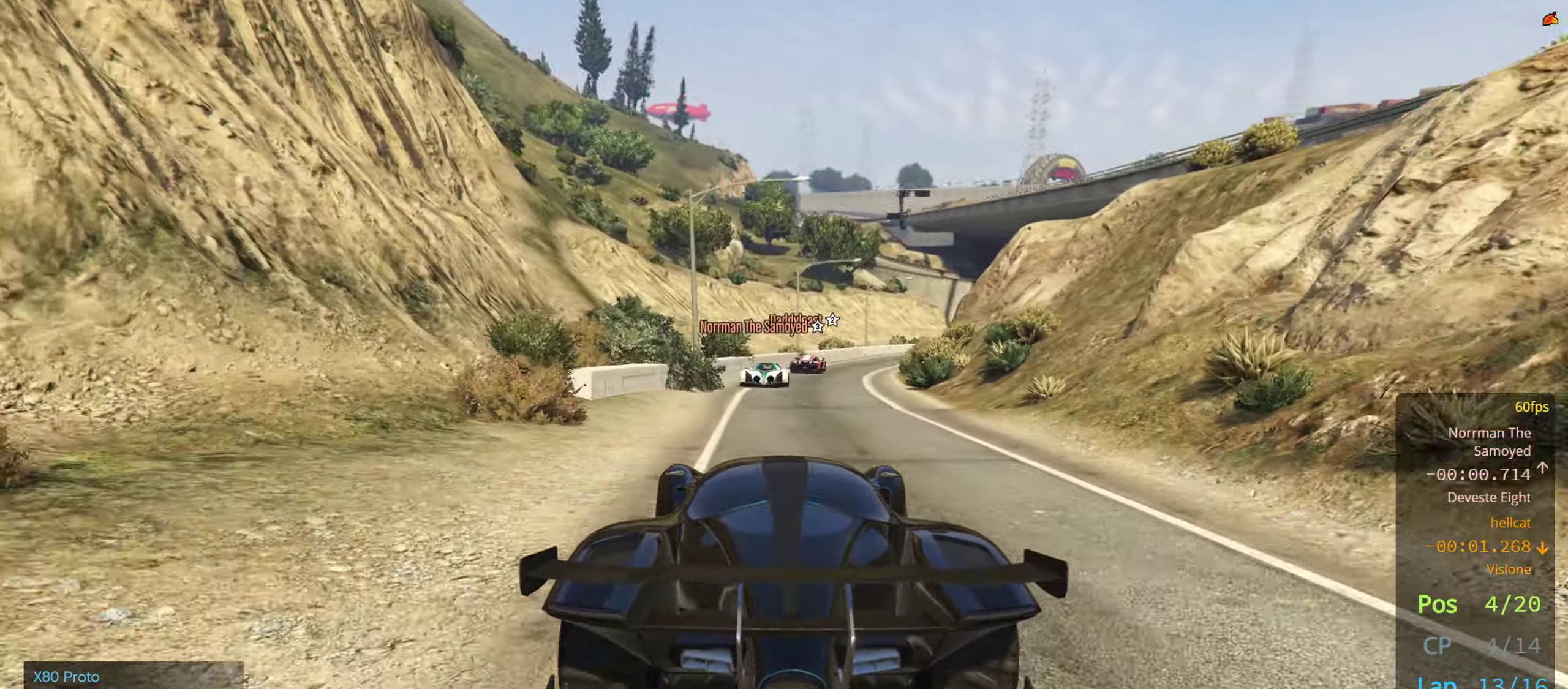
{"buttons": ["R2"], "left_stick": "right", "right_stick": "center", "events": [[383, "left_stick", "right"]]}
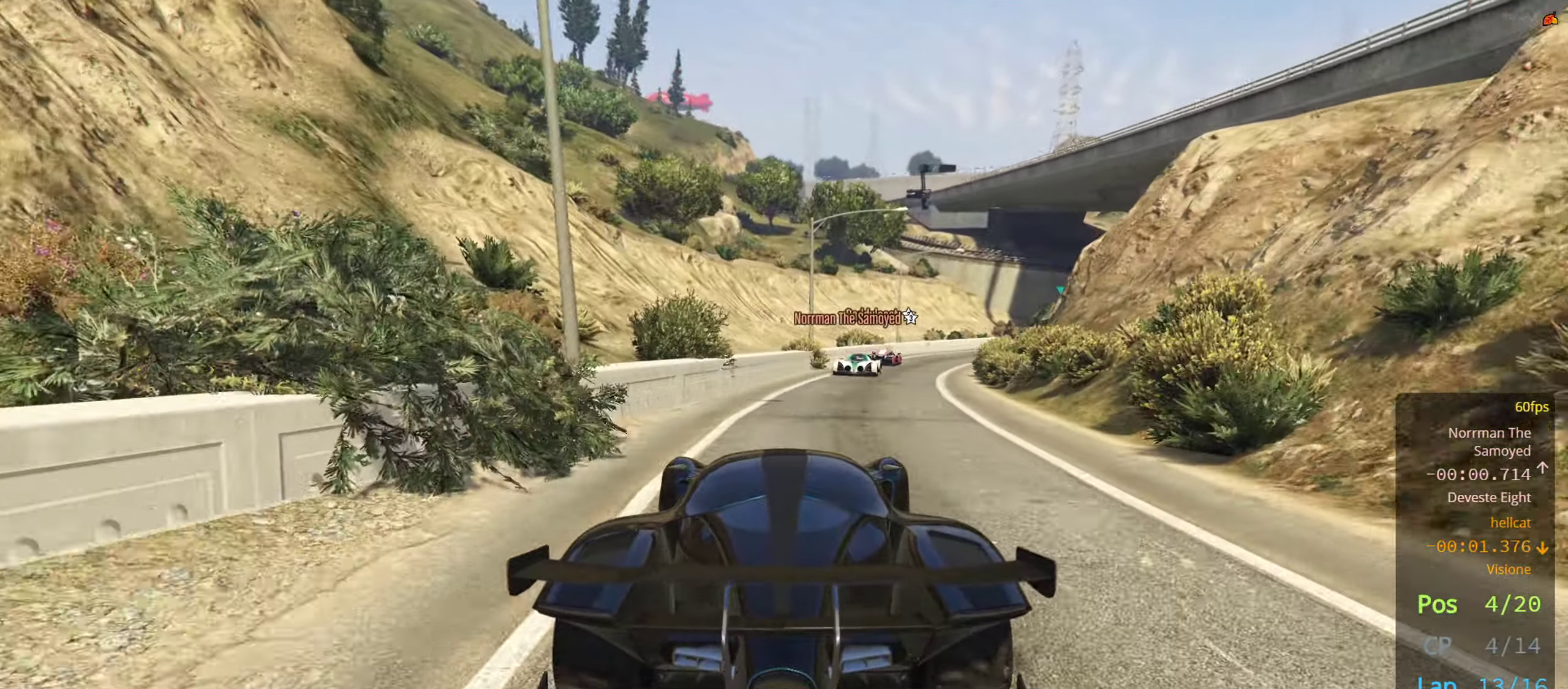
{"buttons": ["R2"], "left_stick": "right", "right_stick": "center", "events": [[17, "left_stick", "center"], [100, "left_stick", "right"], [233, "left_stick", "center"], [383, "left_stick", "right"]]}
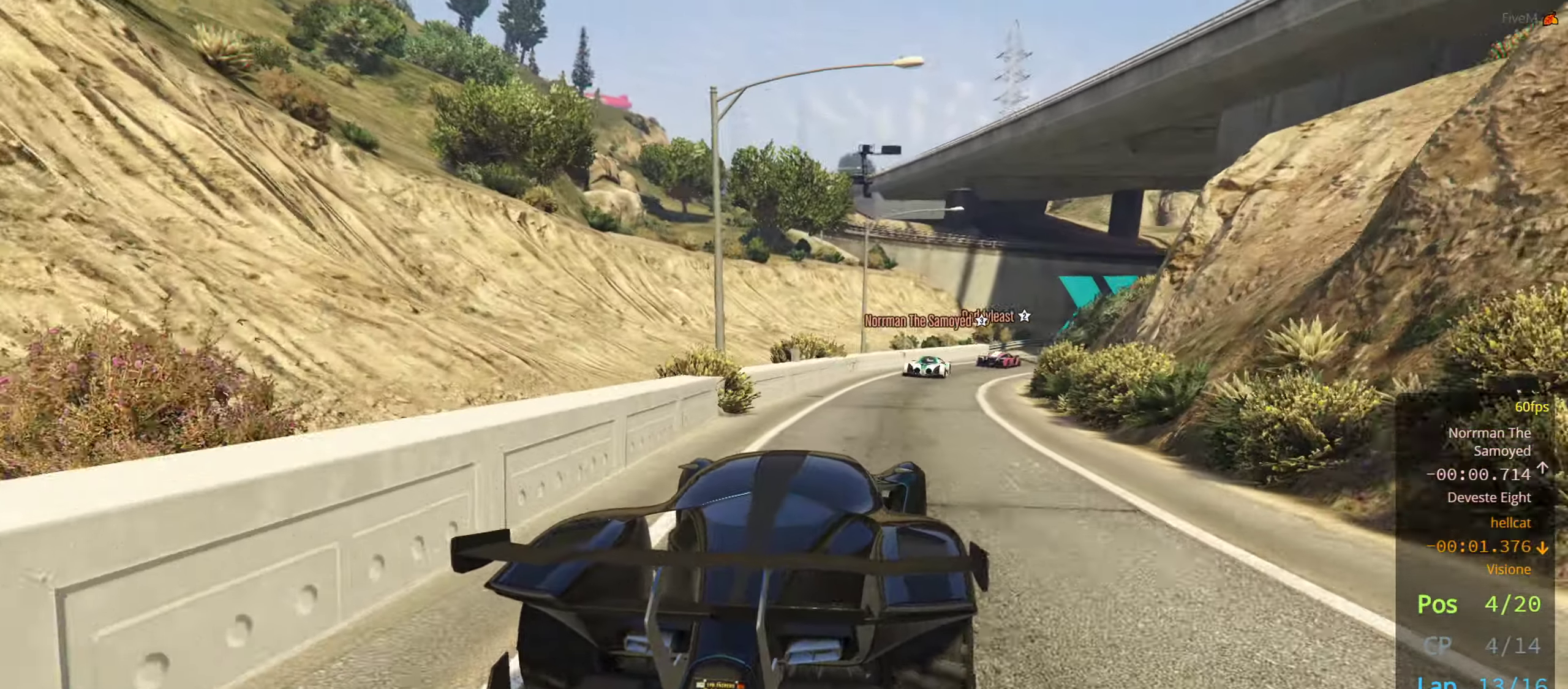
{"buttons": ["R2"], "left_stick": "center", "right_stick": "center", "events": [[17, "left_stick", "center"], [133, "left_stick", "right"], [300, "left_stick", "center"], [367, "left_stick", "right"], [500, "left_stick", "center"]]}